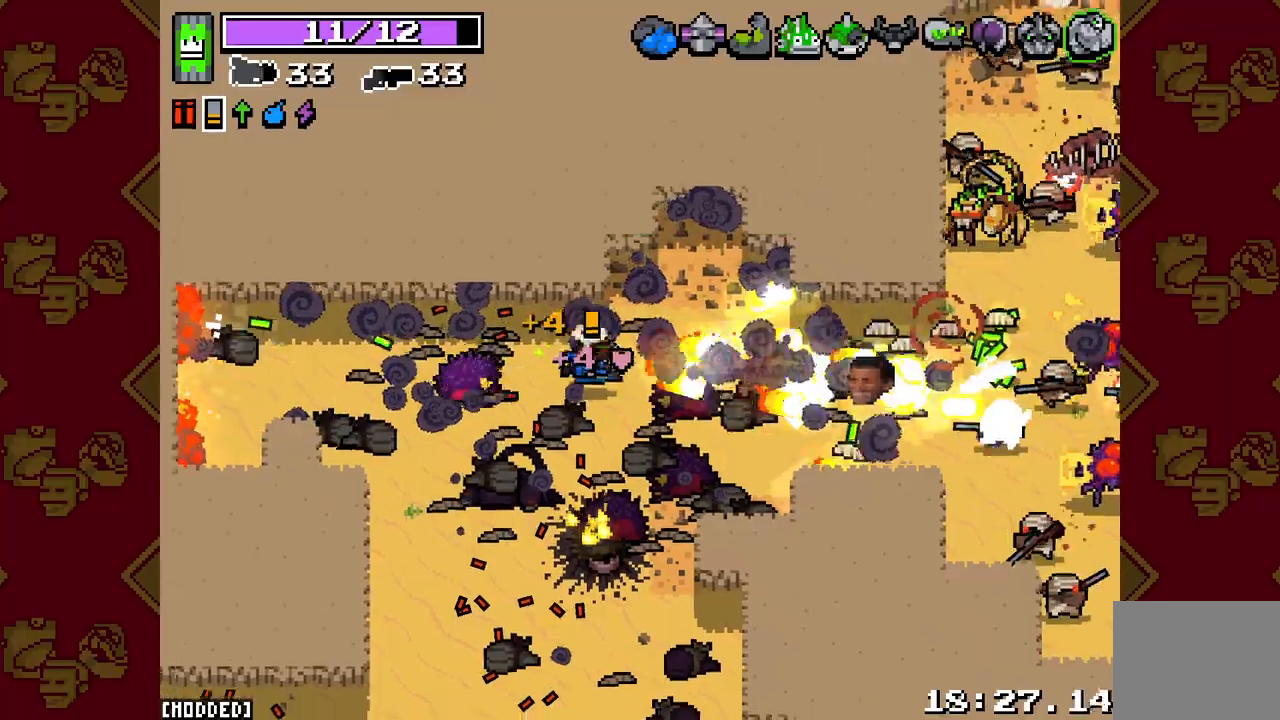
Gameplay with a controller (PlayStation layout); each line is a JSON object with the inputs held at the frame after it. "events" lists button and stick changes between this image and that frame as [ms after this image, input, new state], when the widget could be followed in between.
{"buttons": ["L2", "R2"], "left_stick": "down-right", "right_stick": "right", "events": [[167, "left_stick", "up-right"], [367, "left_stick", "down-right"]]}
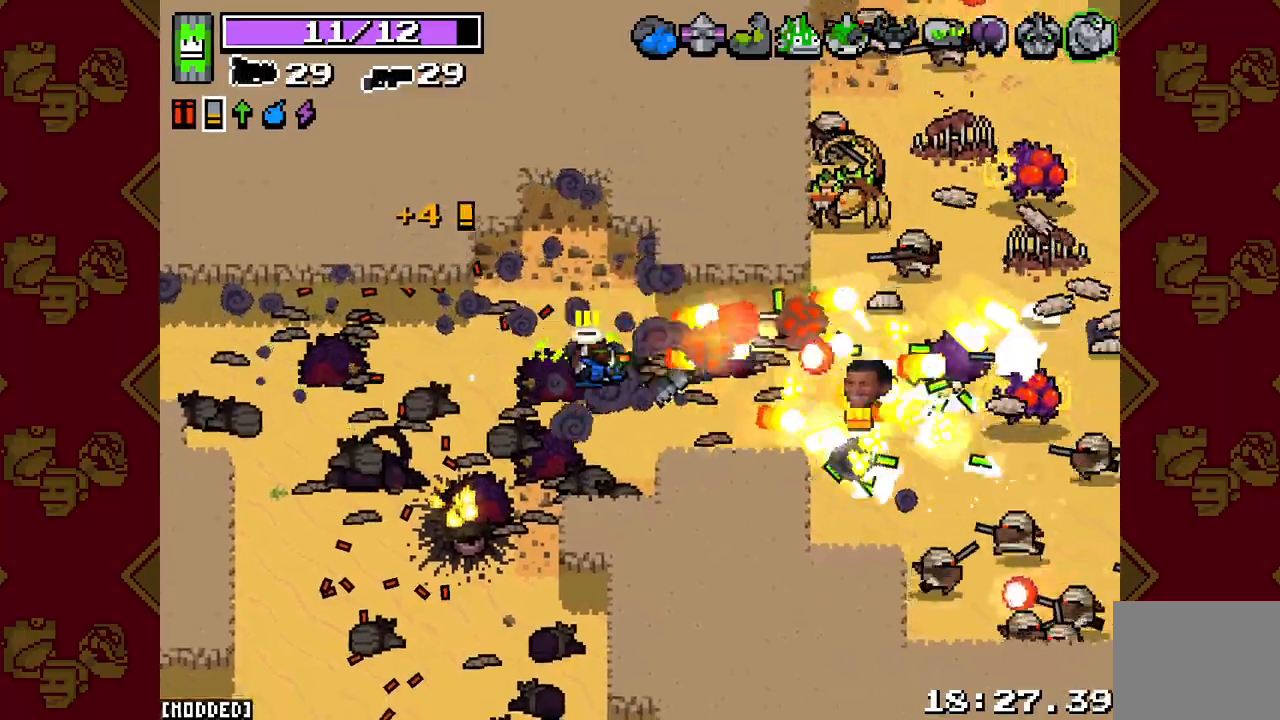
{"buttons": ["L2"], "left_stick": "down", "right_stick": "right", "events": [[117, "left_stick", "up-right"], [317, "left_stick", "down"], [400, "R2", "up"]]}
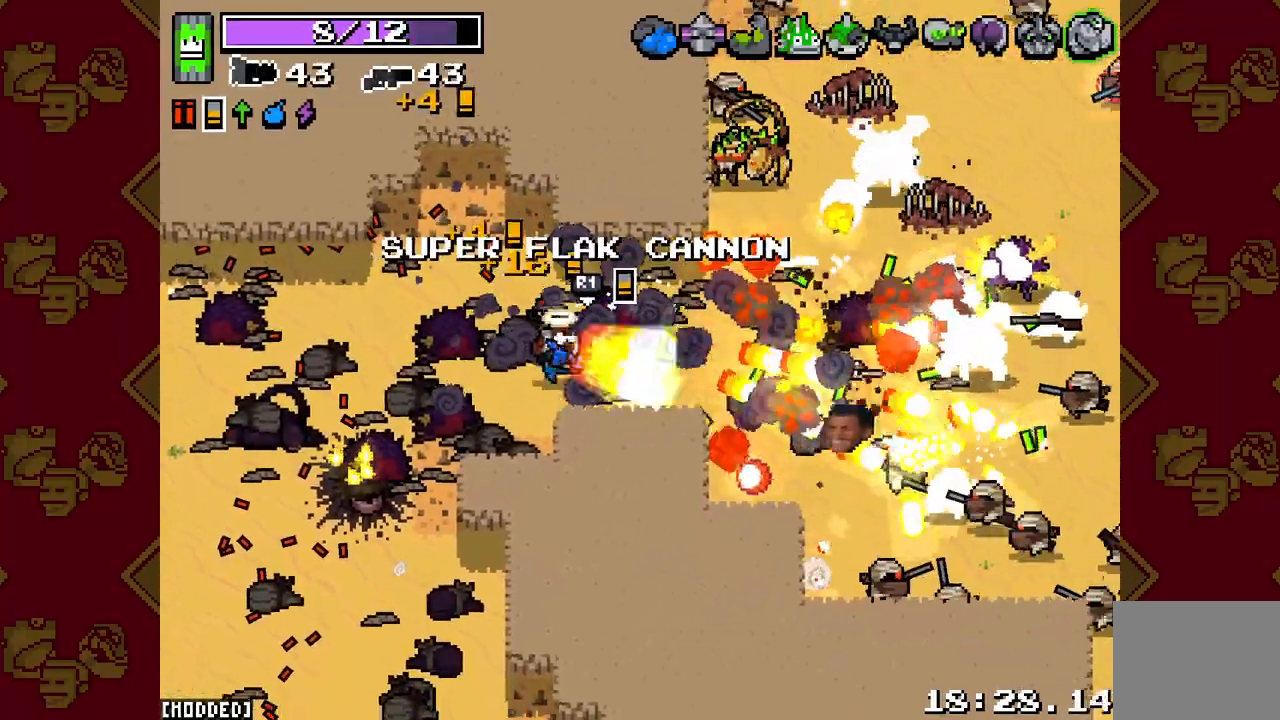
{"buttons": ["L2", "R2"], "left_stick": "right", "right_stick": "up-right", "events": [[17, "L2", "up"], [100, "R2", "down"], [117, "L2", "down"], [117, "left_stick", "right"], [183, "left_stick", "up-right"], [283, "left_stick", "up"], [400, "right_stick", "up-right"], [483, "left_stick", "right"]]}
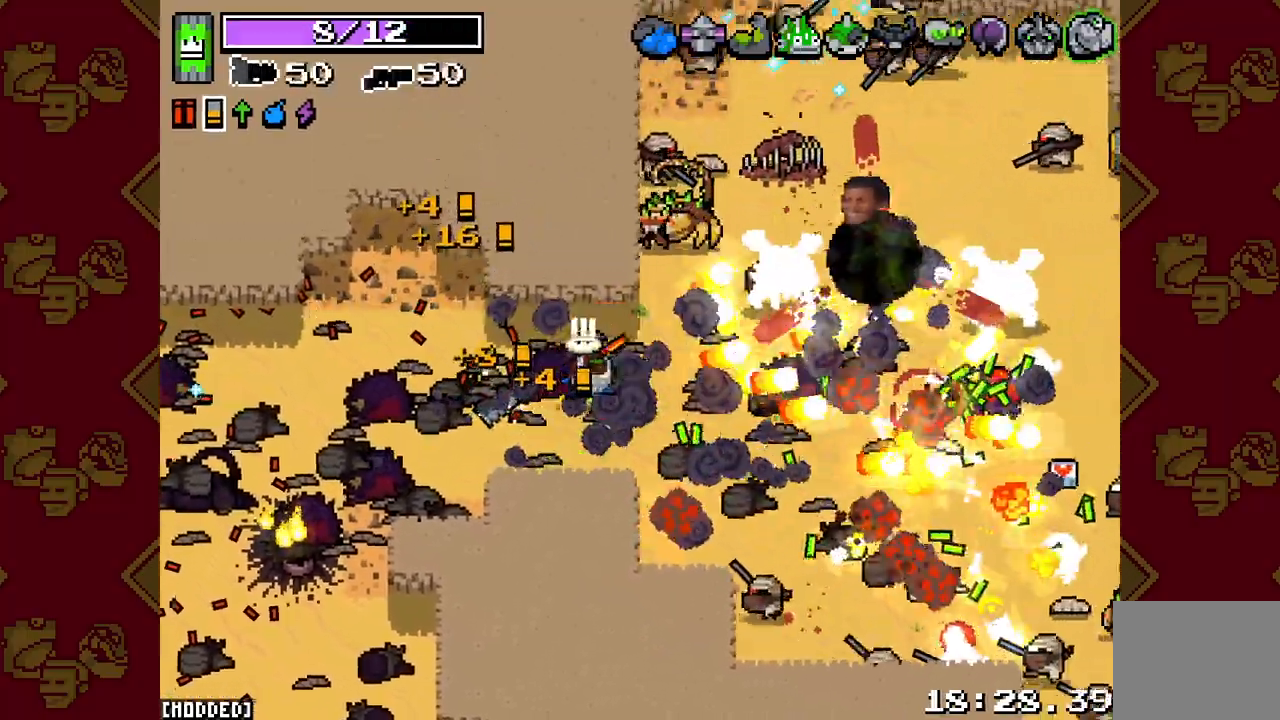
{"buttons": ["L2", "R2"], "left_stick": "down-right", "right_stick": "up-right", "events": [[67, "left_stick", "down-right"], [183, "left_stick", "up-right"], [233, "left_stick", "up-left"], [450, "left_stick", "down-right"]]}
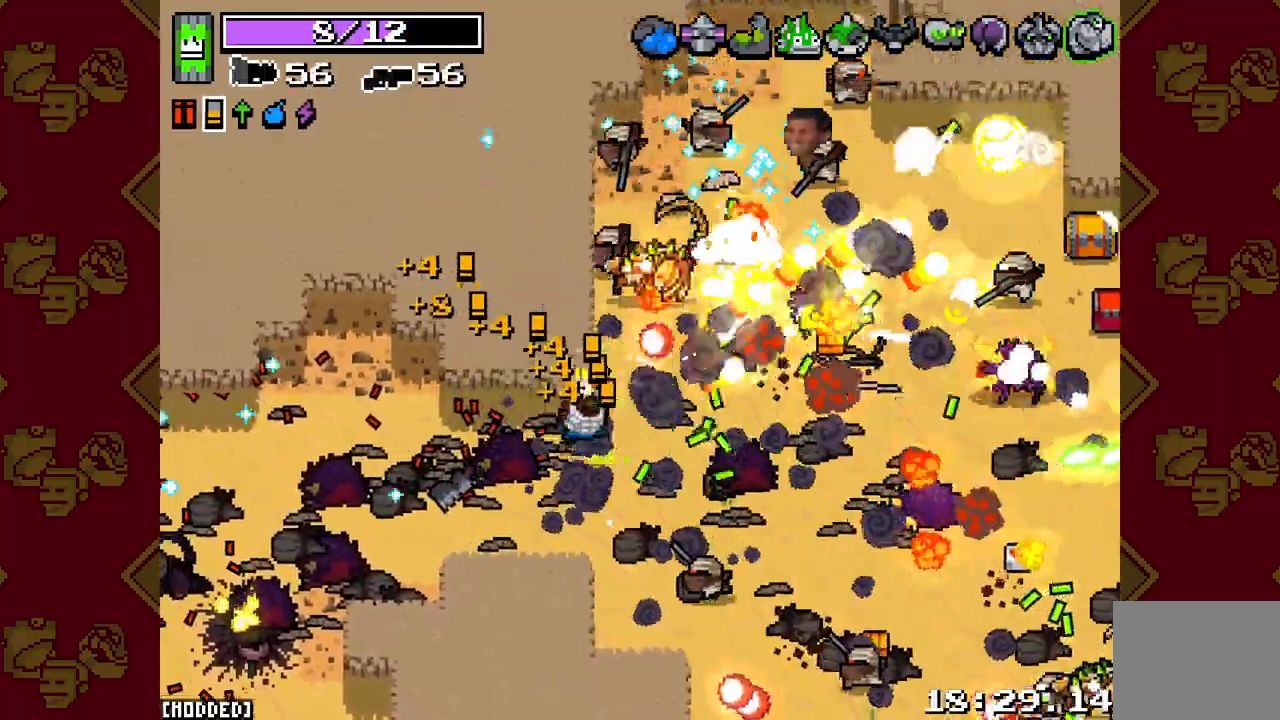
{"buttons": ["L2", "R2"], "left_stick": "down-left", "right_stick": "up-right", "events": [[150, "left_stick", "down-left"]]}
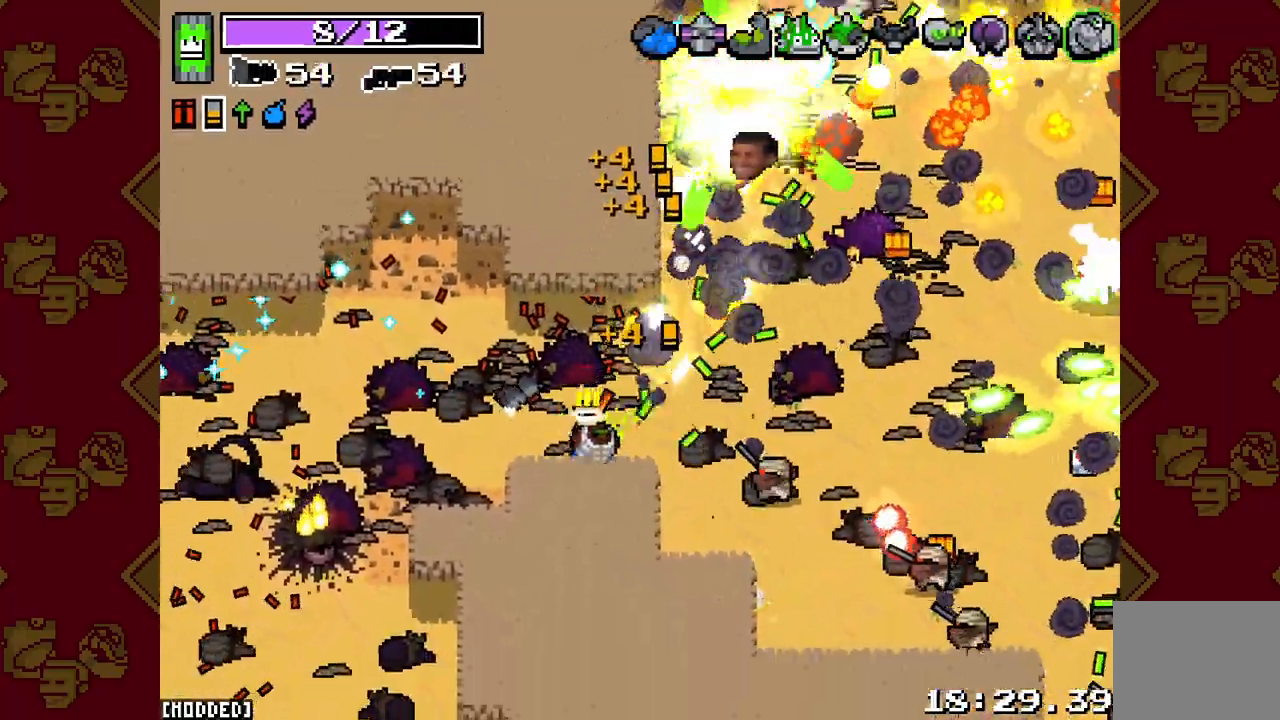
{"buttons": ["L2", "R2"], "left_stick": "up-left", "right_stick": "up-left", "events": [[67, "L2", "up"], [67, "left_stick", "left"], [133, "R2", "up"], [167, "right_stick", "up-left"], [400, "R2", "down"], [417, "left_stick", "up-left"], [500, "L2", "down"]]}
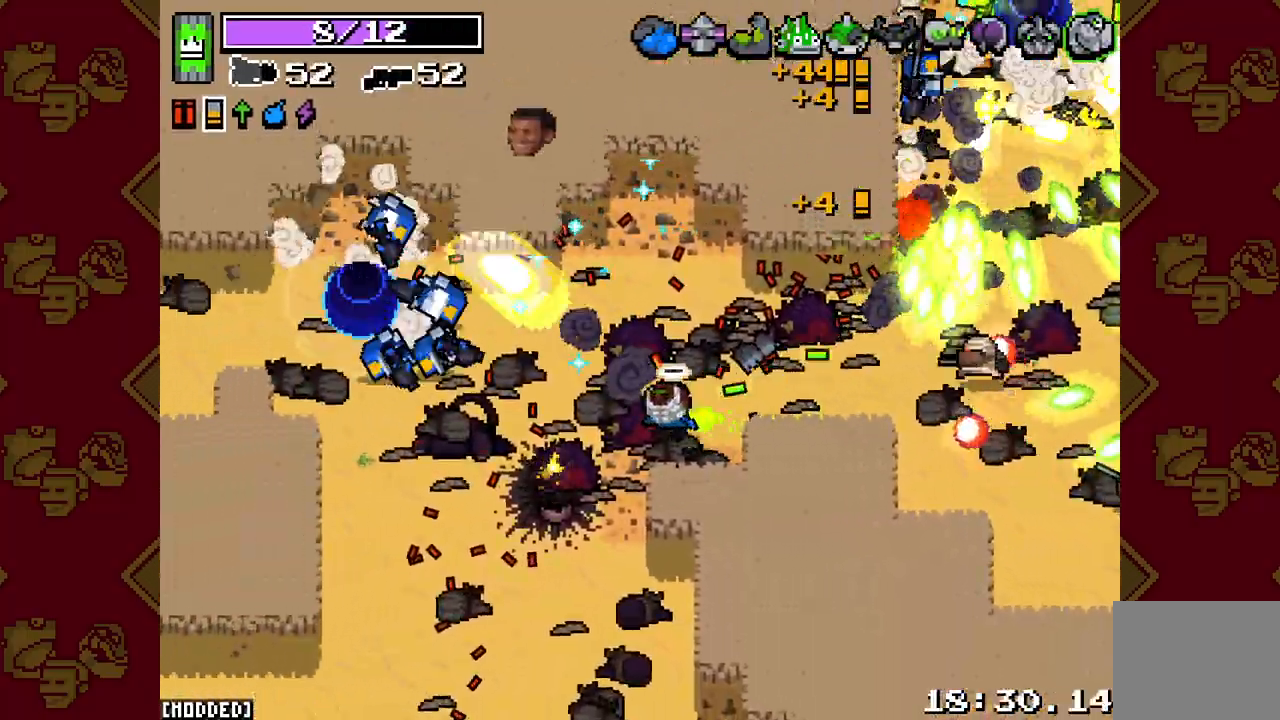
{"buttons": ["L2", "R2"], "left_stick": "down-left", "right_stick": "down-left", "events": [[267, "right_stick", "left"], [367, "right_stick", "down-left"], [450, "left_stick", "down-left"]]}
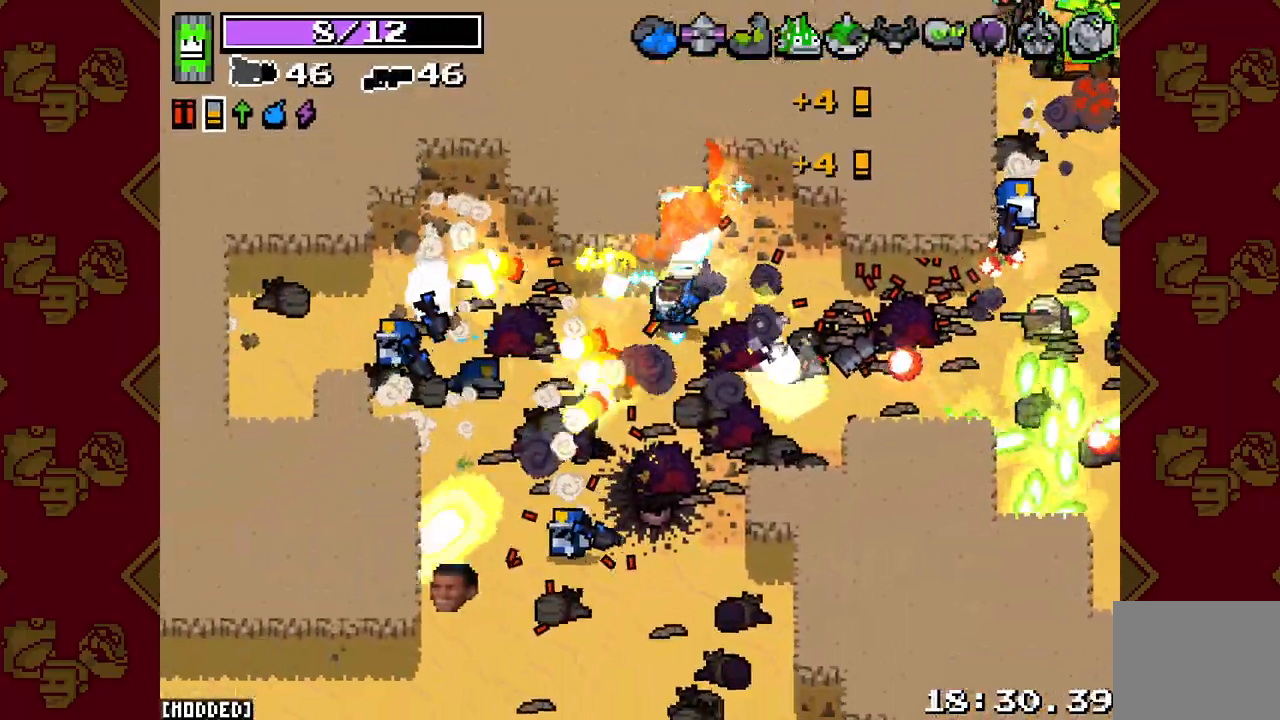
{"buttons": ["L2", "R2"], "left_stick": "left", "right_stick": "left", "events": [[250, "right_stick", "left"], [267, "left_stick", "left"]]}
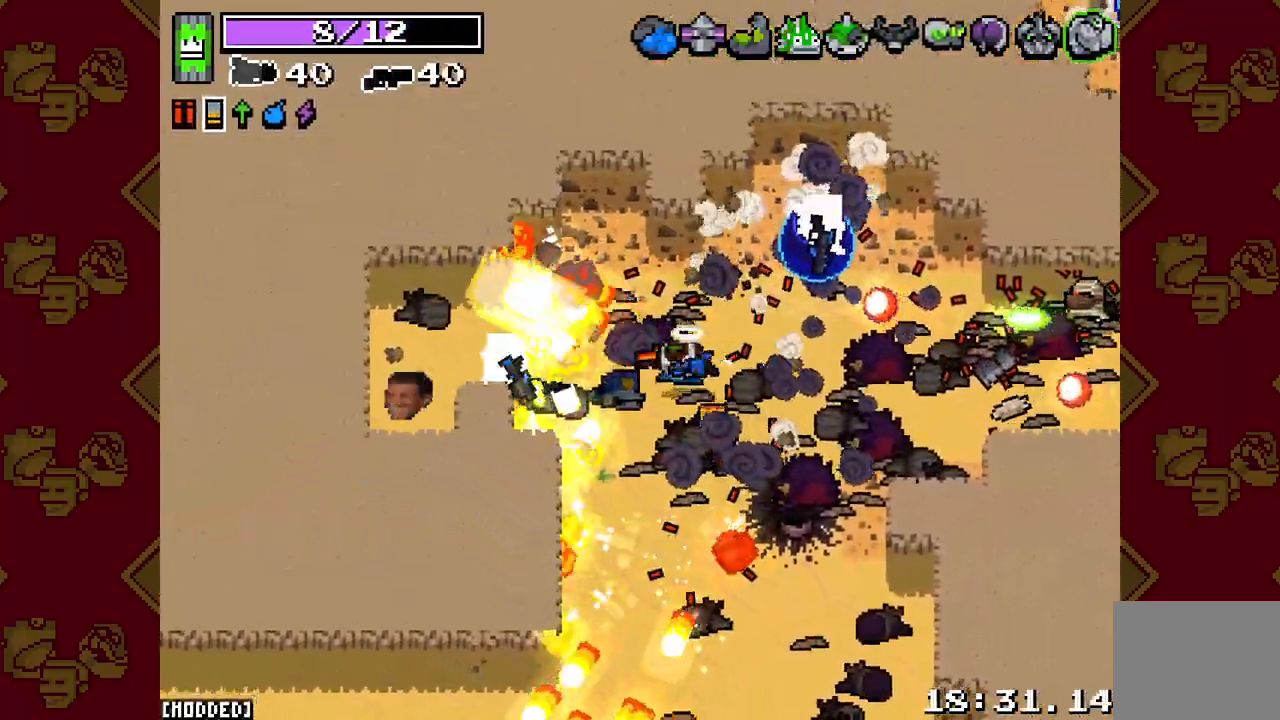
{"buttons": ["L2", "R2"], "left_stick": "down-left", "right_stick": "up-right", "events": [[100, "left_stick", "down"], [117, "right_stick", "down"], [167, "right_stick", "right"], [217, "left_stick", "right"], [217, "right_stick", "up-right"], [433, "left_stick", "down"], [483, "left_stick", "down-left"]]}
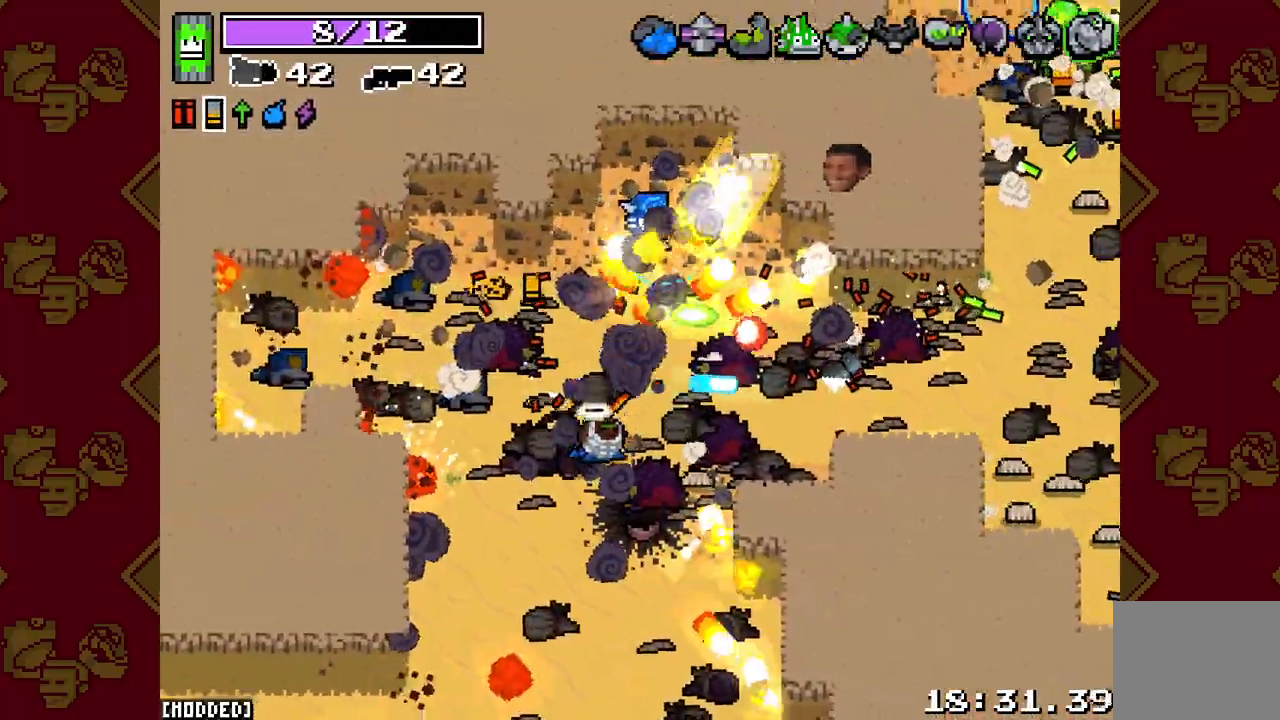
{"buttons": [], "left_stick": "up-right", "right_stick": "right", "events": [[83, "left_stick", "down"], [267, "right_stick", "right"], [283, "left_stick", "up-right"], [383, "R2", "up"], [450, "L2", "up"]]}
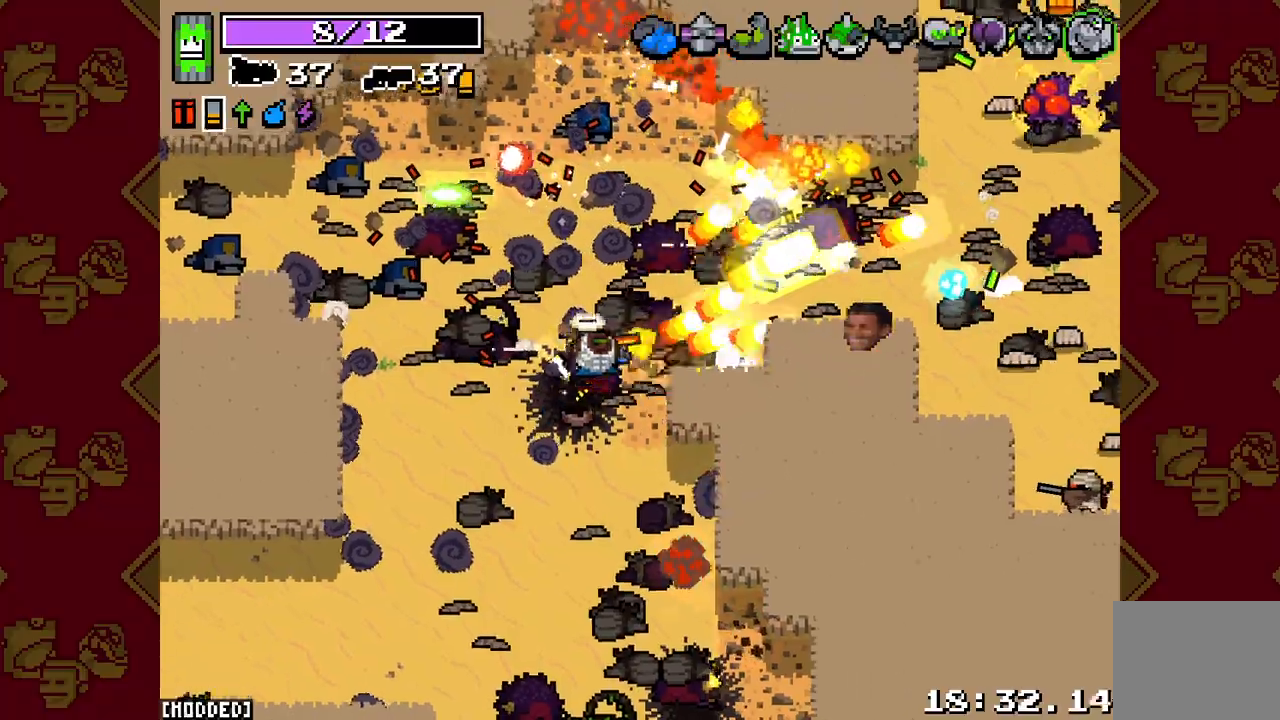
{"buttons": ["L2", "R2"], "left_stick": "up-right", "right_stick": "up-right", "events": [[17, "R2", "down"], [67, "L2", "down"], [283, "left_stick", "down-right"], [283, "right_stick", "up-right"], [467, "left_stick", "up-right"]]}
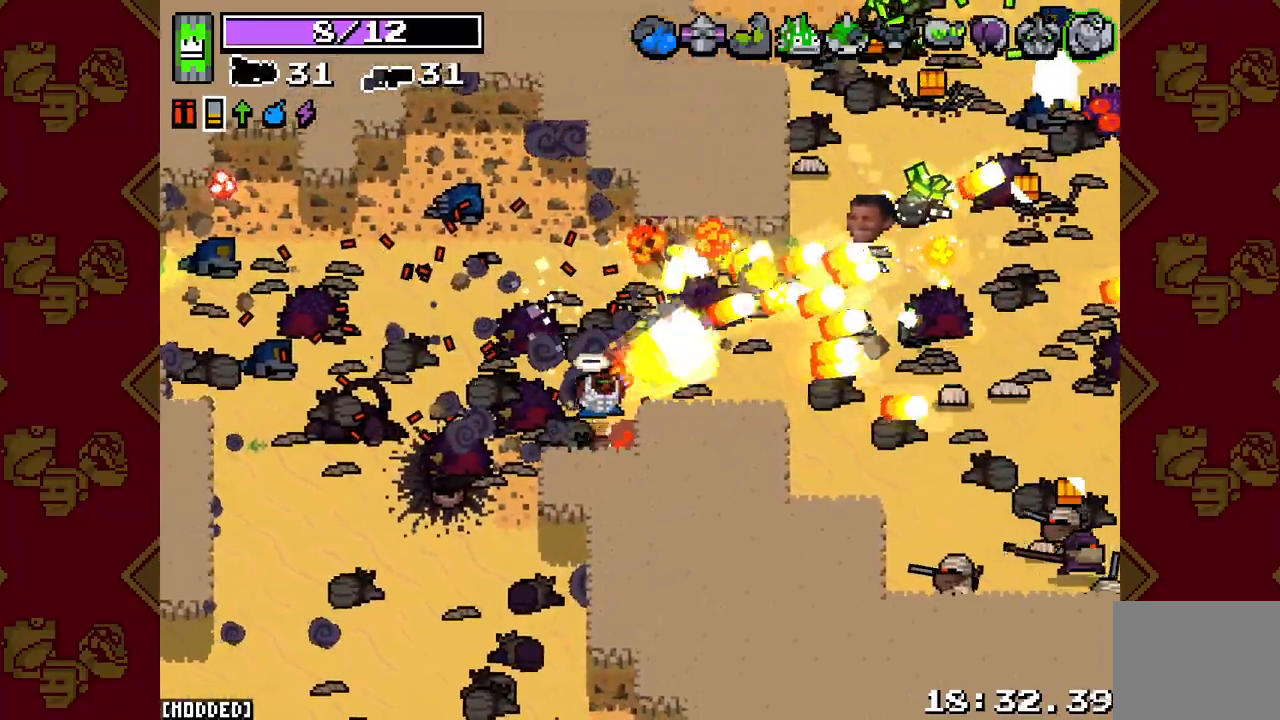
{"buttons": ["L2", "R2"], "left_stick": "up-right", "right_stick": "right", "events": [[117, "left_stick", "down-right"], [233, "left_stick", "right"], [417, "left_stick", "up-right"], [450, "right_stick", "right"]]}
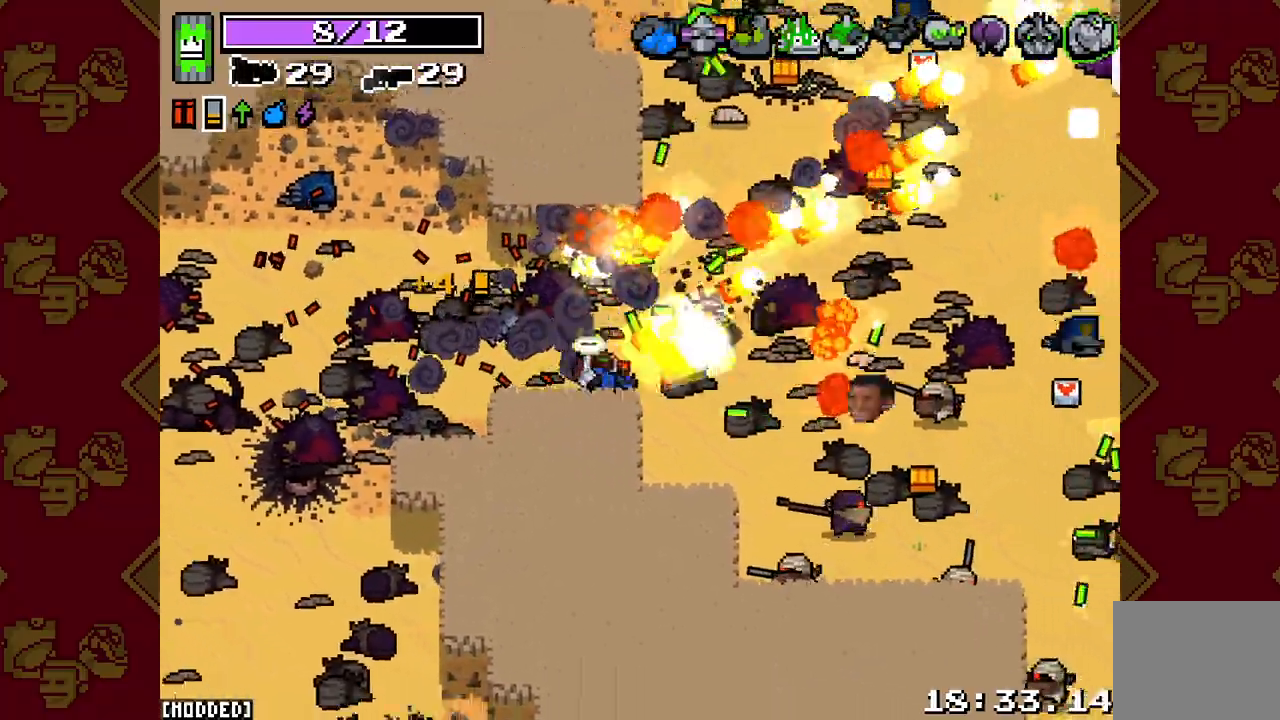
{"buttons": ["L2", "R2"], "left_stick": "up-right", "right_stick": "right", "events": [[33, "right_stick", "down-right"], [100, "left_stick", "right"], [233, "left_stick", "down-right"], [400, "right_stick", "right"], [467, "left_stick", "up-right"]]}
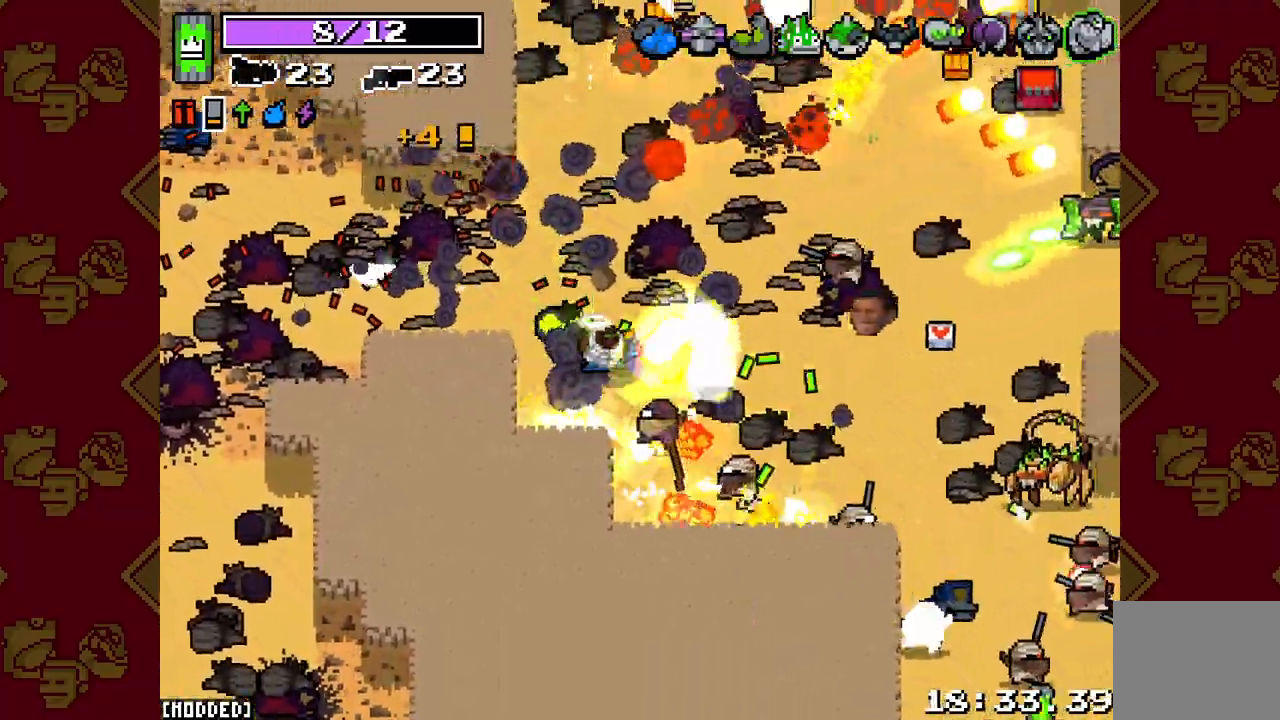
{"buttons": ["L2", "R2"], "left_stick": "up", "right_stick": "up-right", "events": [[150, "right_stick", "up-right"], [250, "right_stick", "up"], [367, "right_stick", "up-right"], [400, "left_stick", "up"]]}
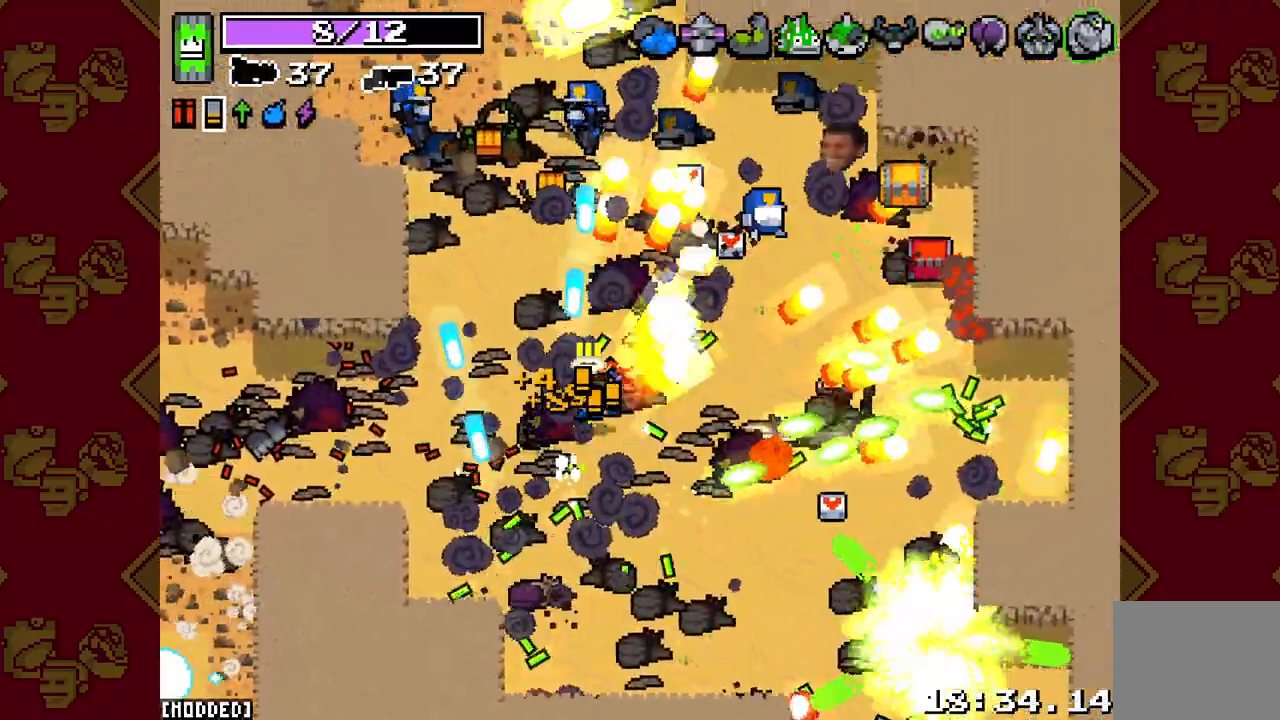
{"buttons": ["L2", "R2"], "left_stick": "up", "right_stick": "up-left", "events": [[117, "left_stick", "up-right"], [117, "right_stick", "up-left"], [483, "left_stick", "up"]]}
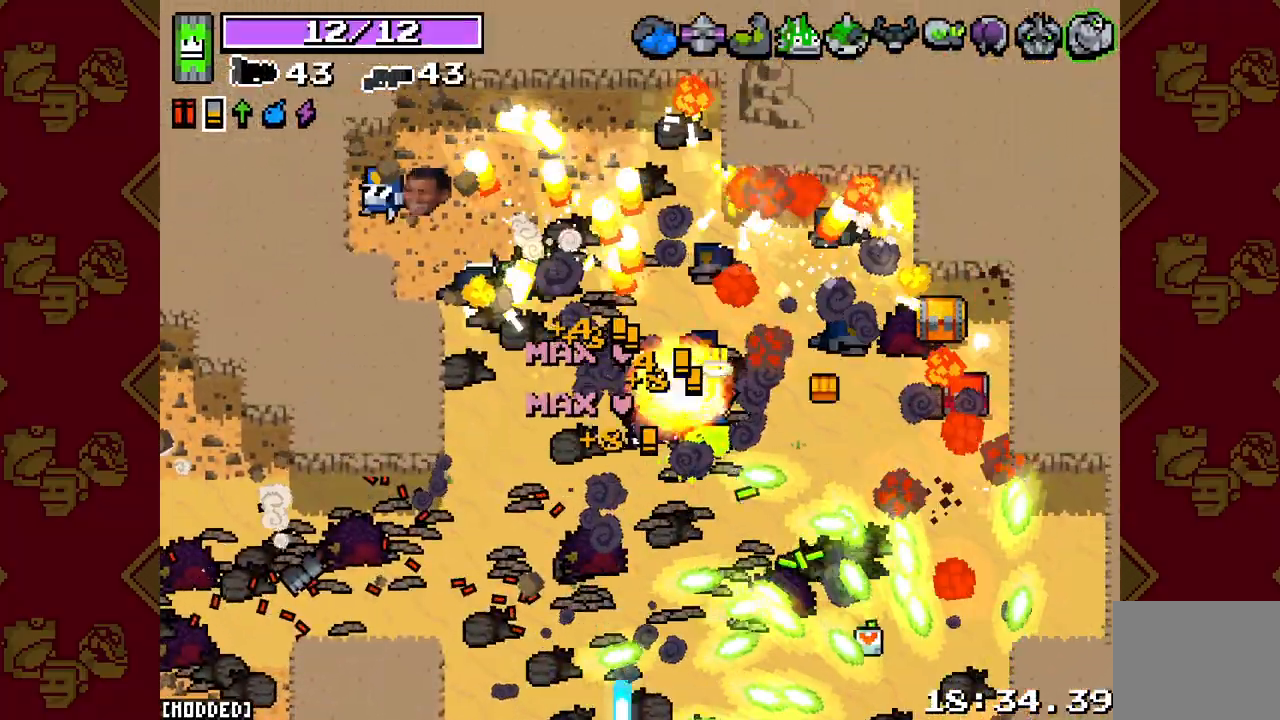
{"buttons": ["L2", "R2"], "left_stick": "up-left", "right_stick": "down", "events": [[83, "right_stick", "left"], [200, "L2", "up"], [217, "R2", "up"], [317, "right_stick", "down"], [350, "L2", "down"], [383, "R2", "down"], [433, "left_stick", "up-left"]]}
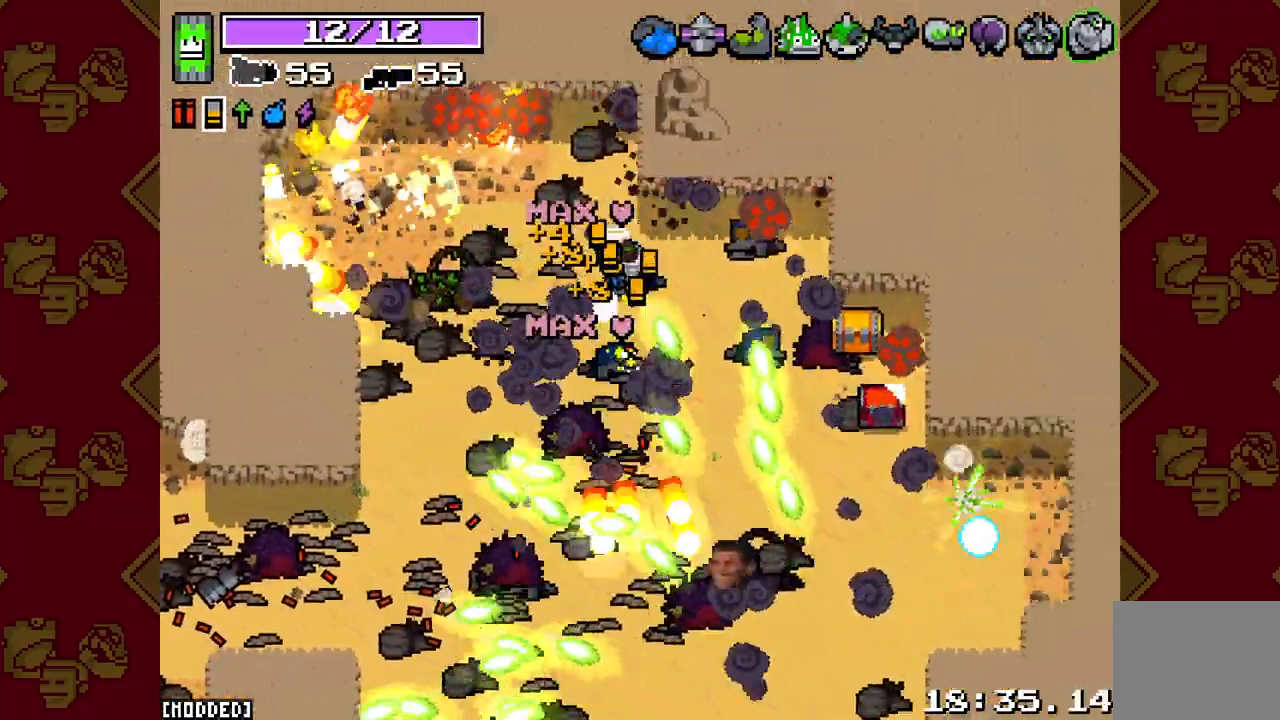
{"buttons": ["L2", "R2"], "left_stick": "down-right", "right_stick": "down-right", "events": [[150, "left_stick", "down-left"], [217, "right_stick", "down-right"], [317, "left_stick", "down"], [450, "left_stick", "down-right"]]}
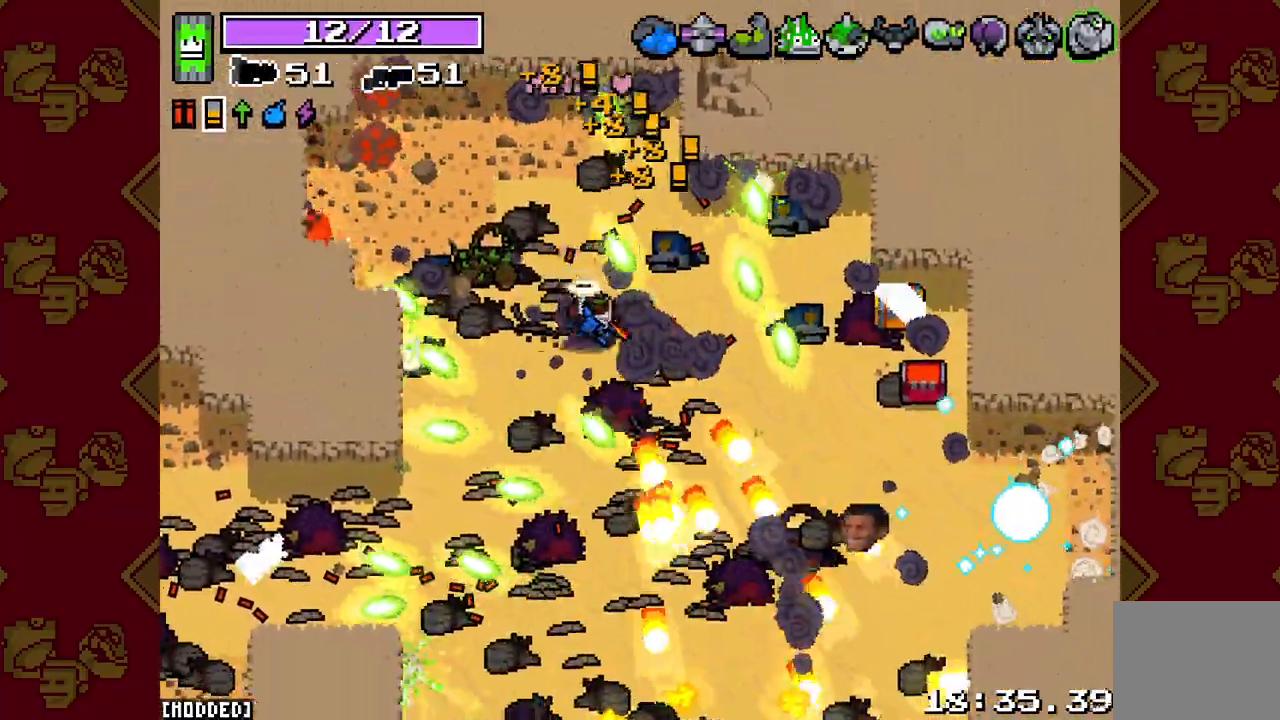
{"buttons": ["L2", "R2"], "left_stick": "down-left", "right_stick": "down", "events": [[233, "right_stick", "down"], [333, "left_stick", "down-left"]]}
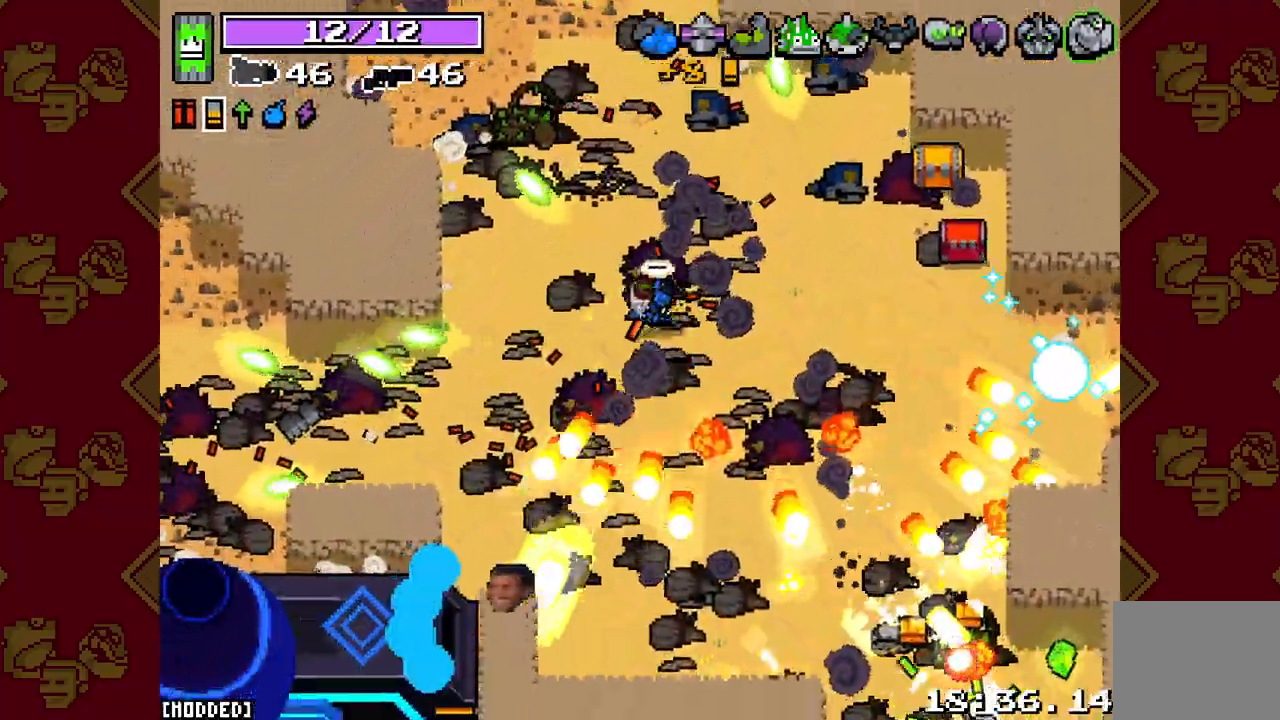
{"buttons": ["L2", "R2"], "left_stick": "center", "right_stick": "down", "events": [[183, "left_stick", "center"], [250, "left_stick", "up"], [400, "left_stick", "center"]]}
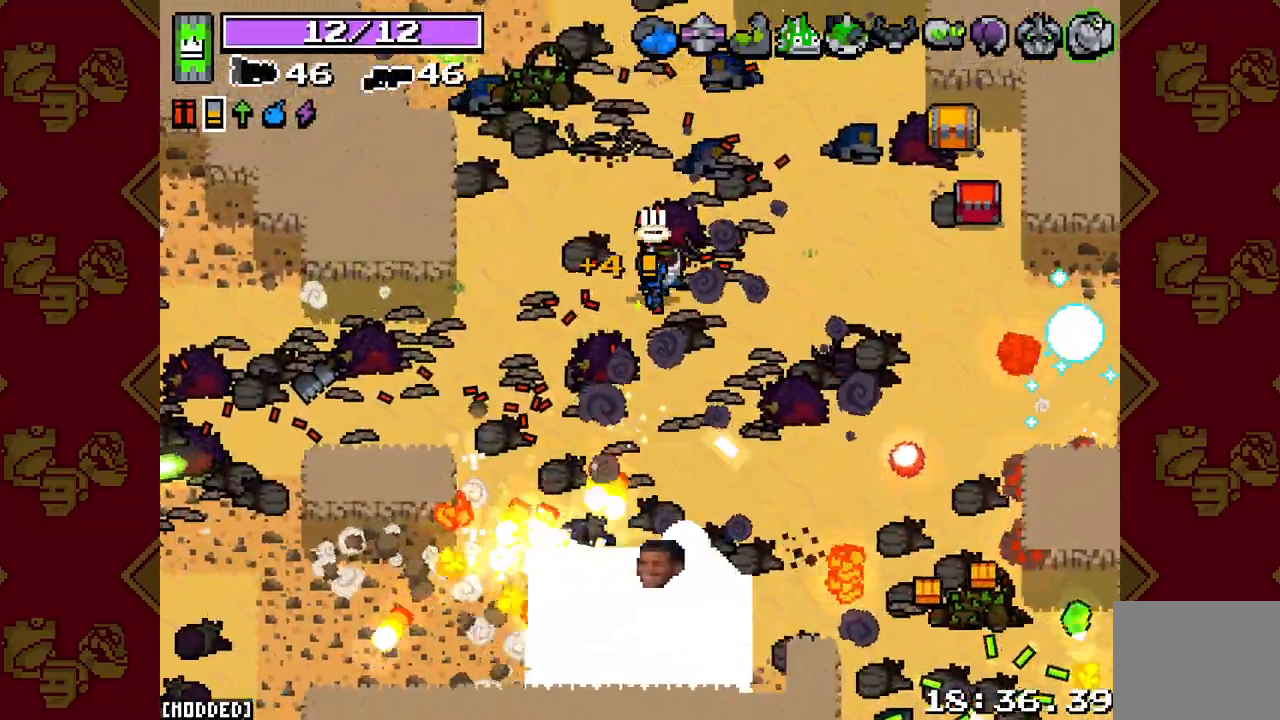
{"buttons": ["L2", "R2"], "left_stick": "up-right", "right_stick": "down", "events": [[100, "left_stick", "up-right"]]}
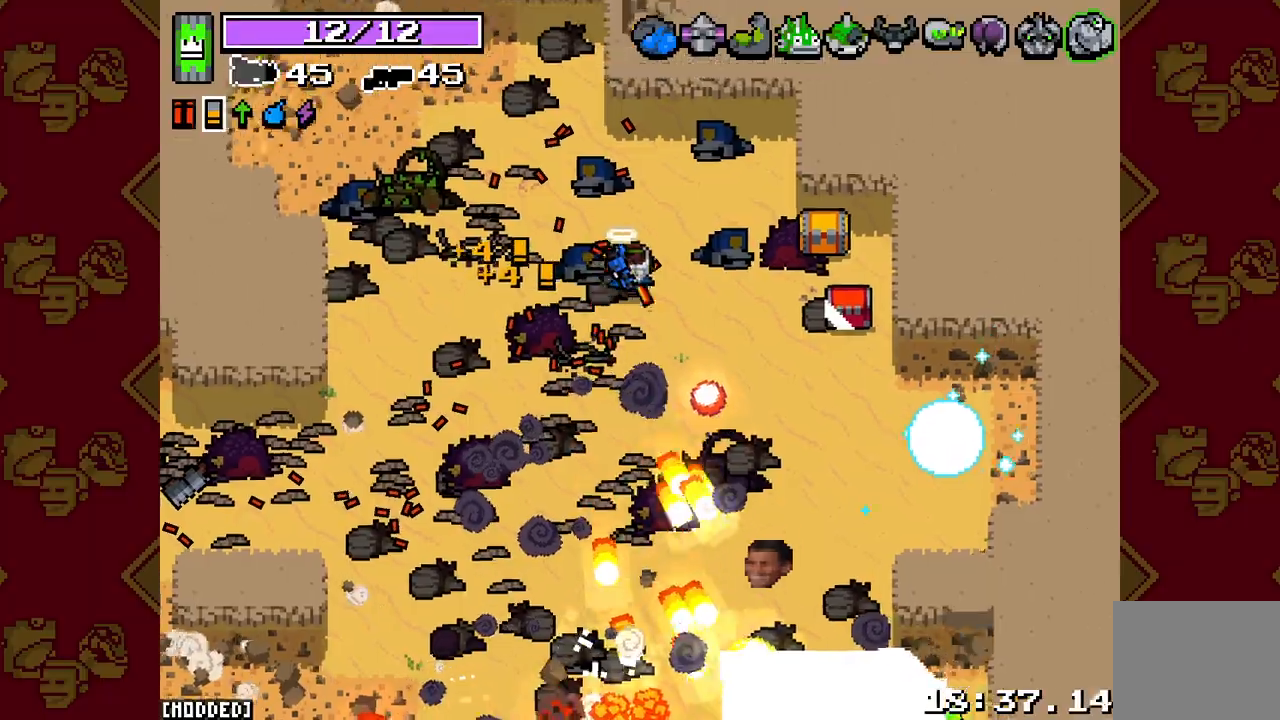
{"buttons": ["L2", "R2"], "left_stick": "right", "right_stick": "down", "events": [[117, "left_stick", "up"], [333, "left_stick", "right"]]}
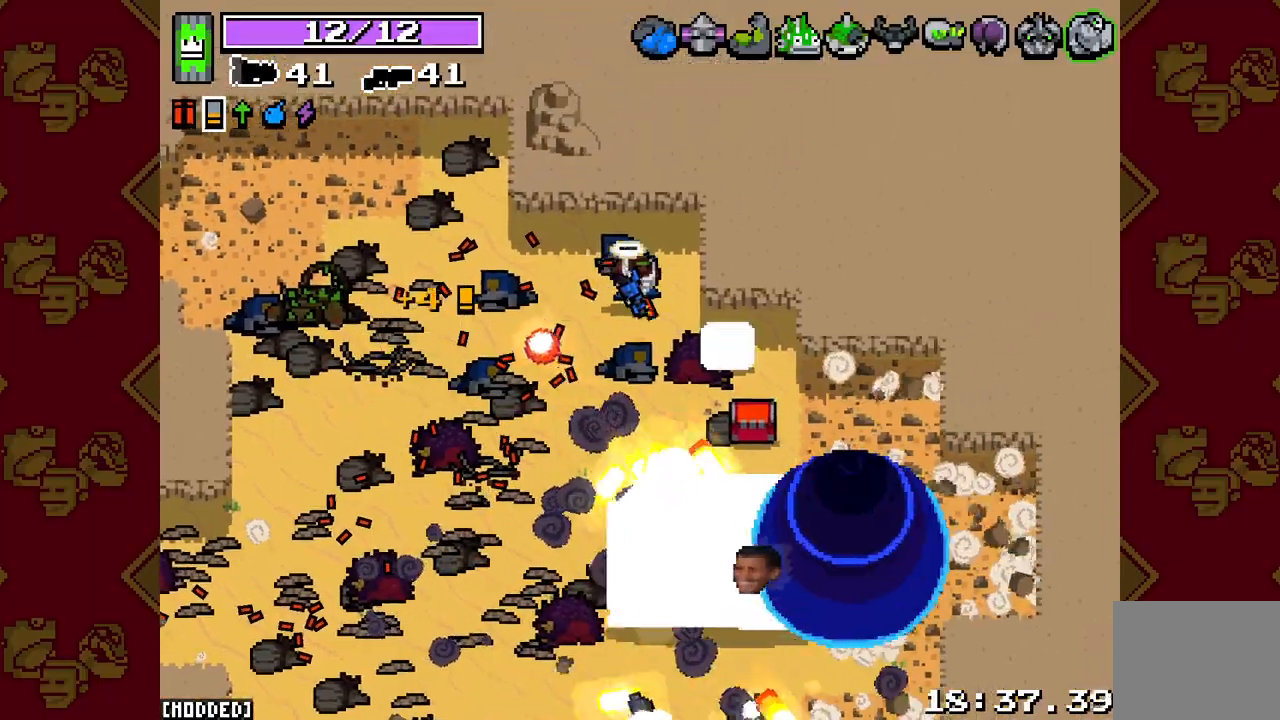
{"buttons": ["L2", "R2"], "left_stick": "down-left", "right_stick": "down", "events": [[117, "left_stick", "down"], [483, "left_stick", "down-left"]]}
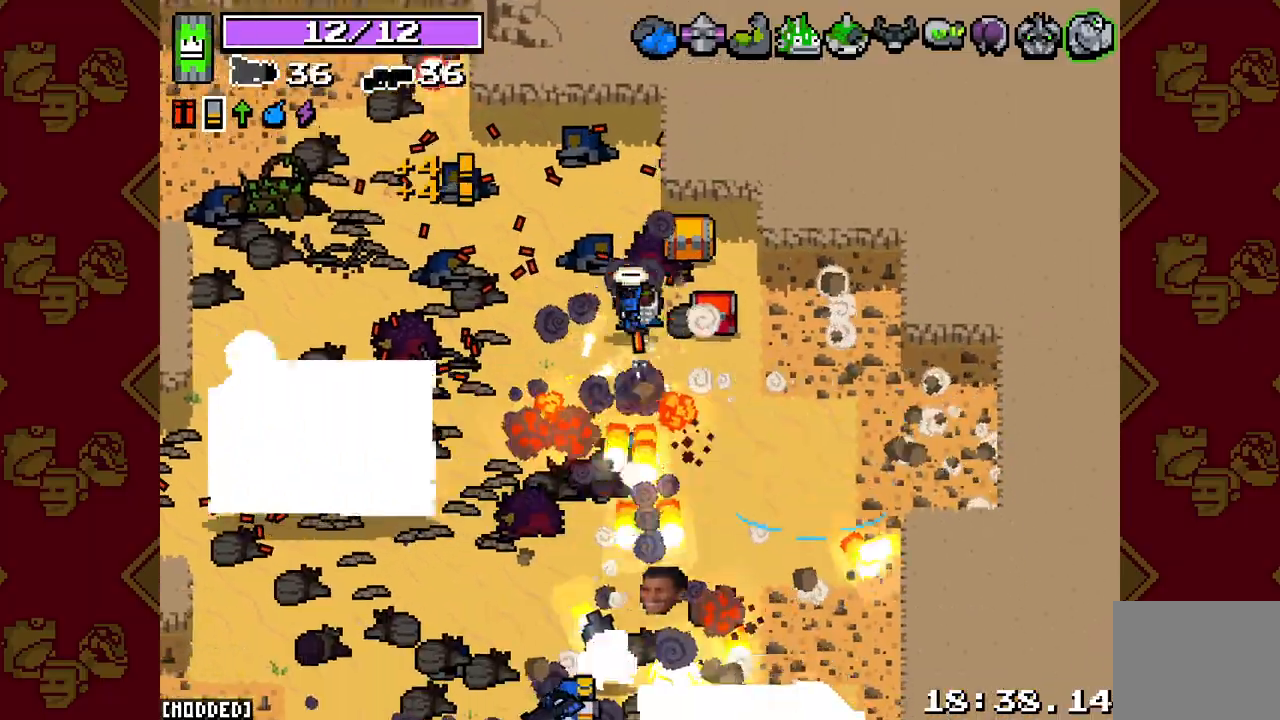
{"buttons": ["L2", "R2"], "left_stick": "left", "right_stick": "down", "events": [[117, "left_stick", "down"], [500, "left_stick", "left"]]}
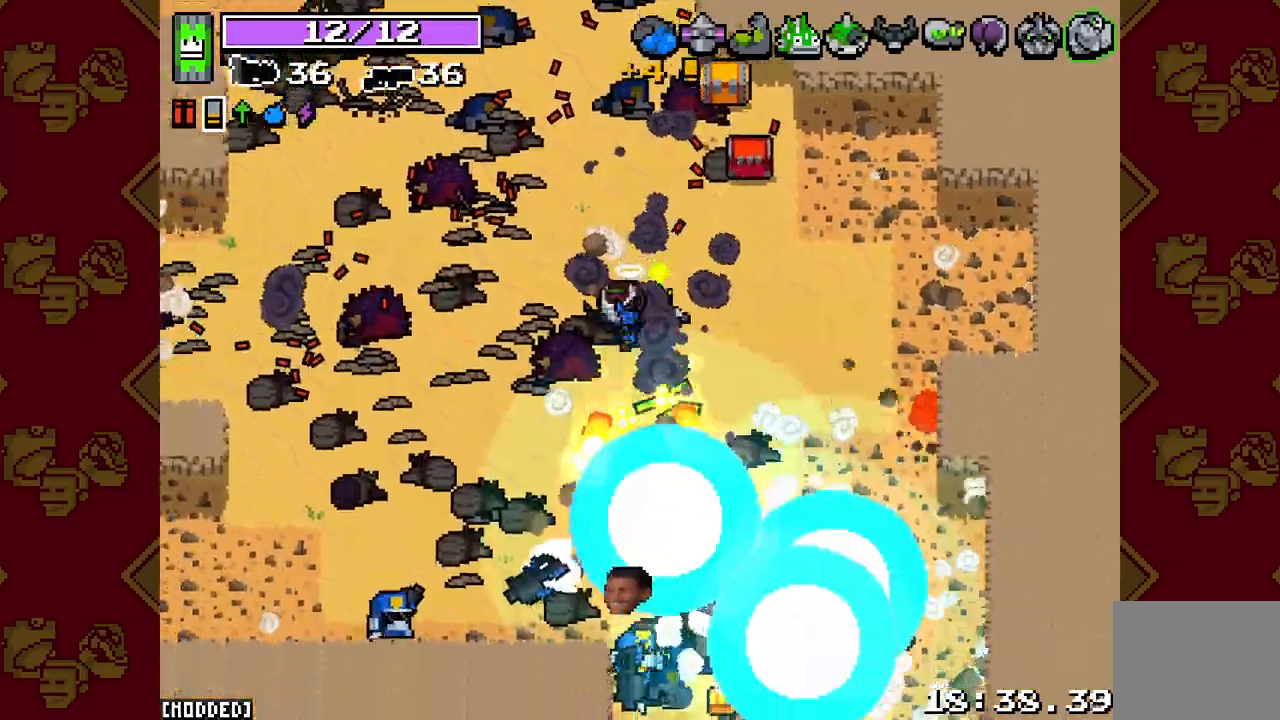
{"buttons": ["L2", "R2"], "left_stick": "down-left", "right_stick": "down", "events": [[383, "left_stick", "down-left"]]}
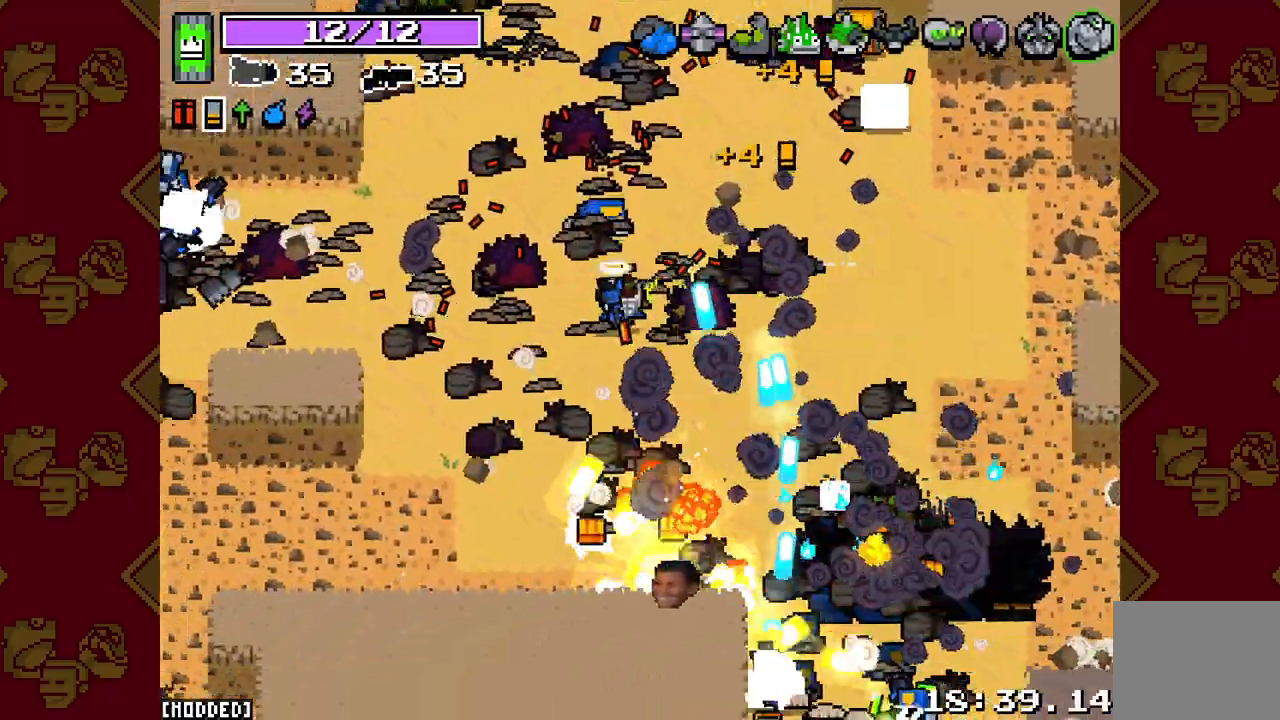
{"buttons": ["L2", "R2"], "left_stick": "up-left", "right_stick": "up-left", "events": [[167, "right_stick", "down-right"], [300, "R2", "up"], [350, "L2", "up"], [350, "left_stick", "left"], [367, "right_stick", "down-left"], [433, "right_stick", "up-left"], [450, "R2", "down"], [450, "left_stick", "up-left"], [483, "L2", "down"]]}
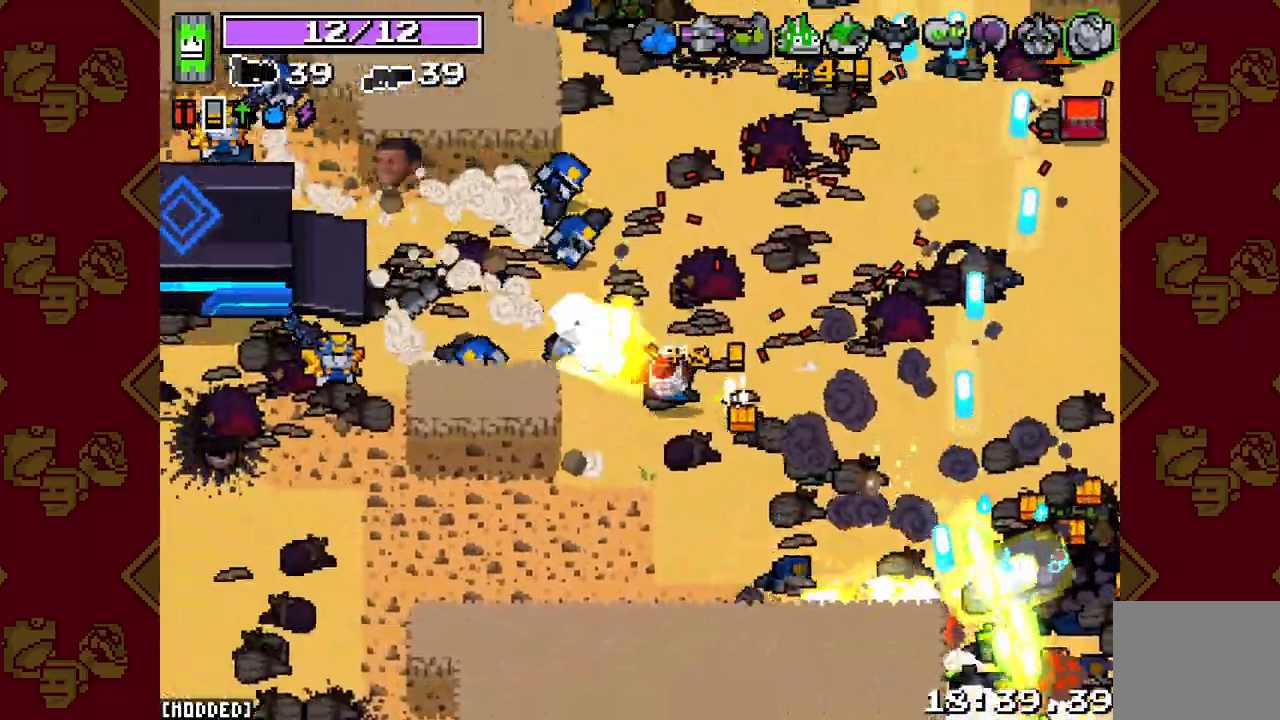
{"buttons": ["L2", "R2"], "left_stick": "up", "right_stick": "down-left", "events": [[17, "left_stick", "up"], [333, "left_stick", "up-left"], [367, "right_stick", "left"], [467, "left_stick", "up"], [467, "right_stick", "down-left"]]}
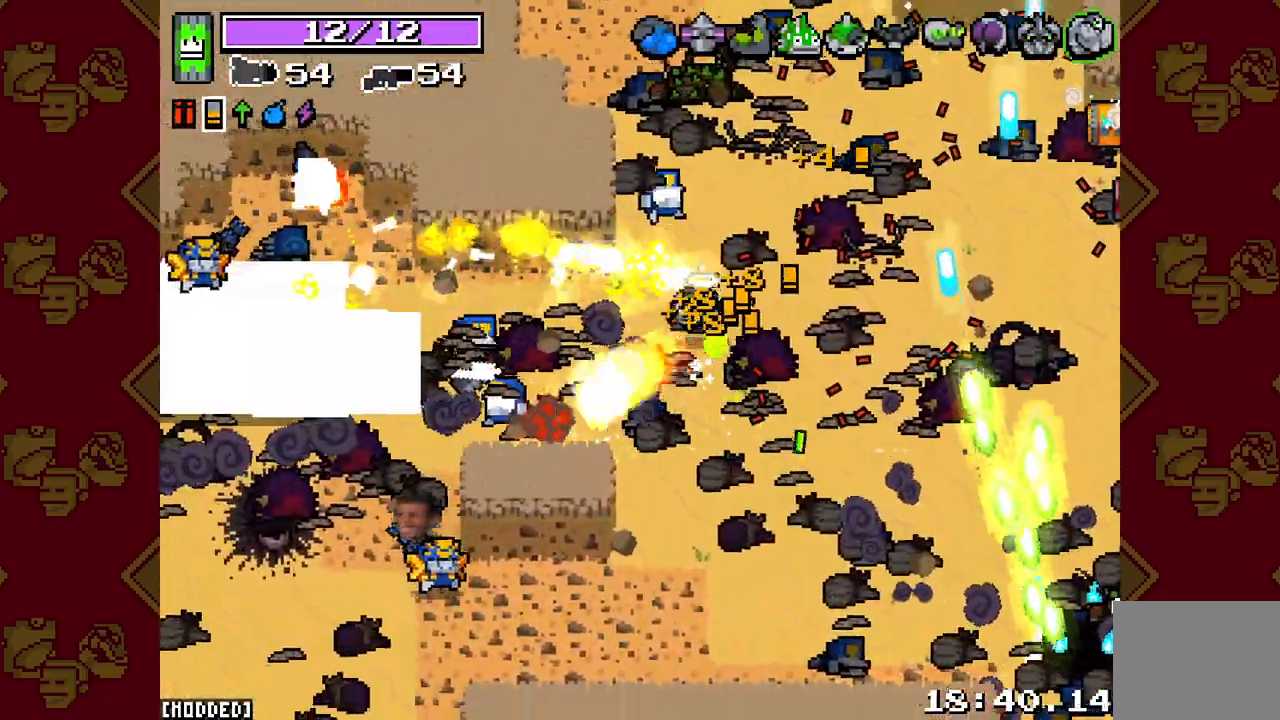
{"buttons": [], "left_stick": "down-right", "right_stick": "down-left", "events": [[167, "left_stick", "left"], [283, "left_stick", "down"], [367, "left_stick", "down-right"], [467, "L2", "up"], [500, "R2", "up"]]}
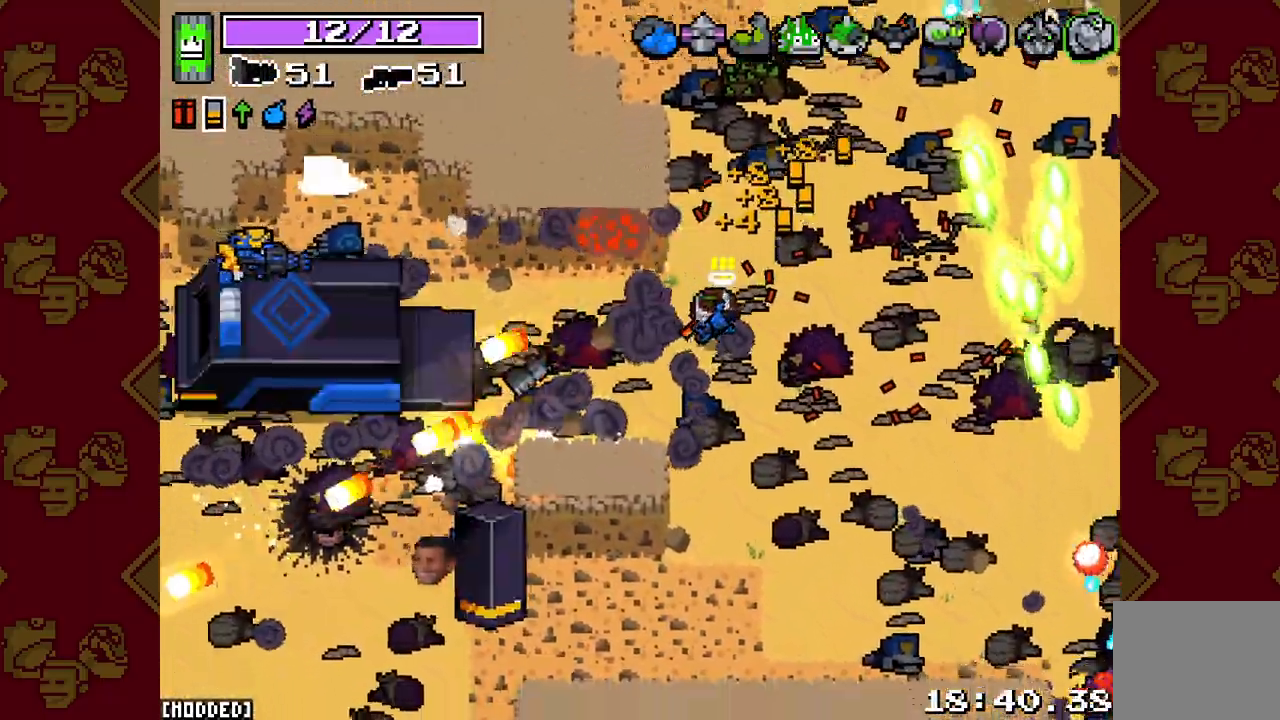
{"buttons": ["L2", "R2"], "left_stick": "down", "right_stick": "down-right", "events": [[183, "right_stick", "down-right"], [267, "R2", "down"], [300, "L2", "down"], [383, "left_stick", "down"]]}
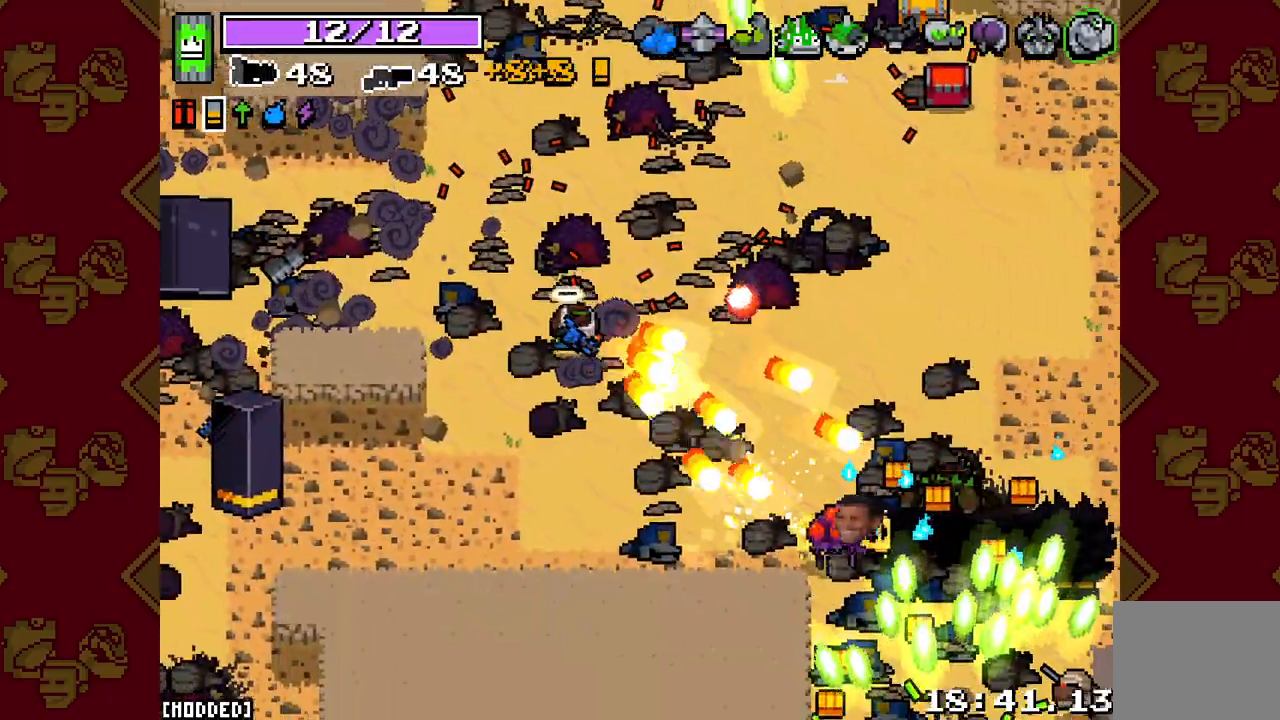
{"buttons": ["L2", "R2"], "left_stick": "right", "right_stick": "down-right", "events": [[67, "left_stick", "down-right"], [250, "left_stick", "right"]]}
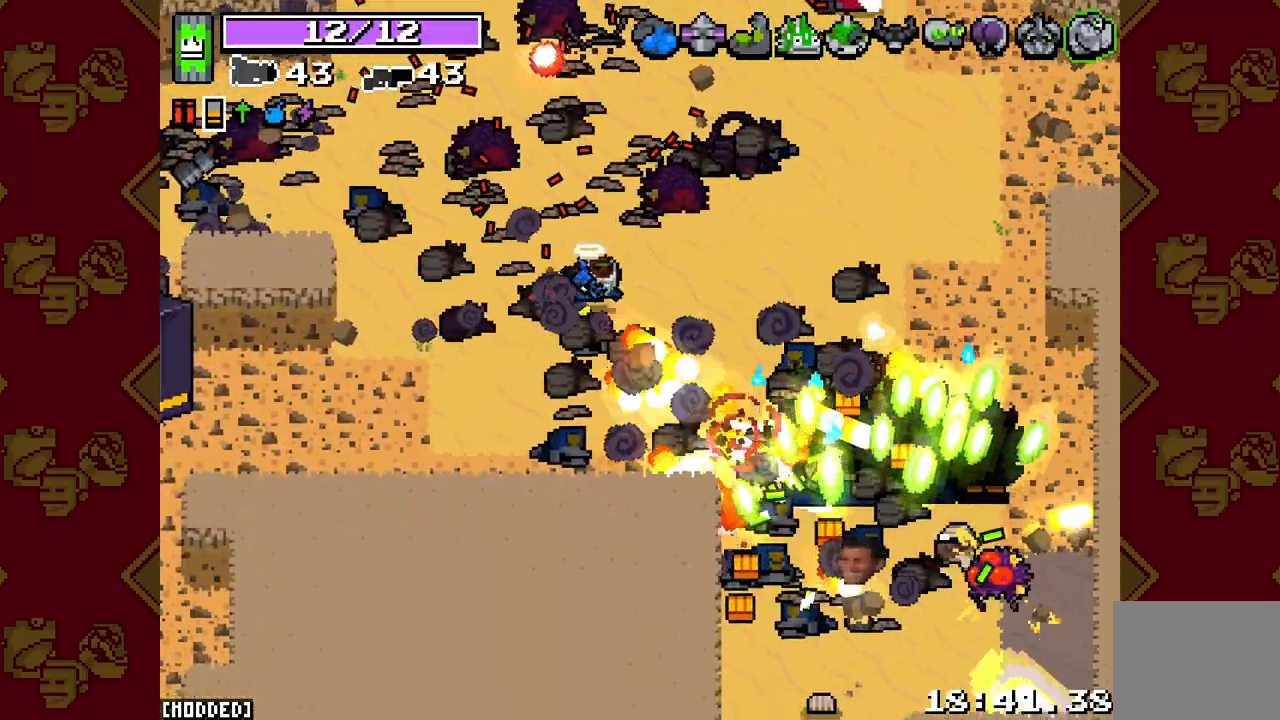
{"buttons": [], "left_stick": "down-left", "right_stick": "down-right", "events": [[83, "left_stick", "up-right"], [267, "left_stick", "up-left"], [300, "L2", "up"], [317, "left_stick", "down-left"], [333, "R2", "up"]]}